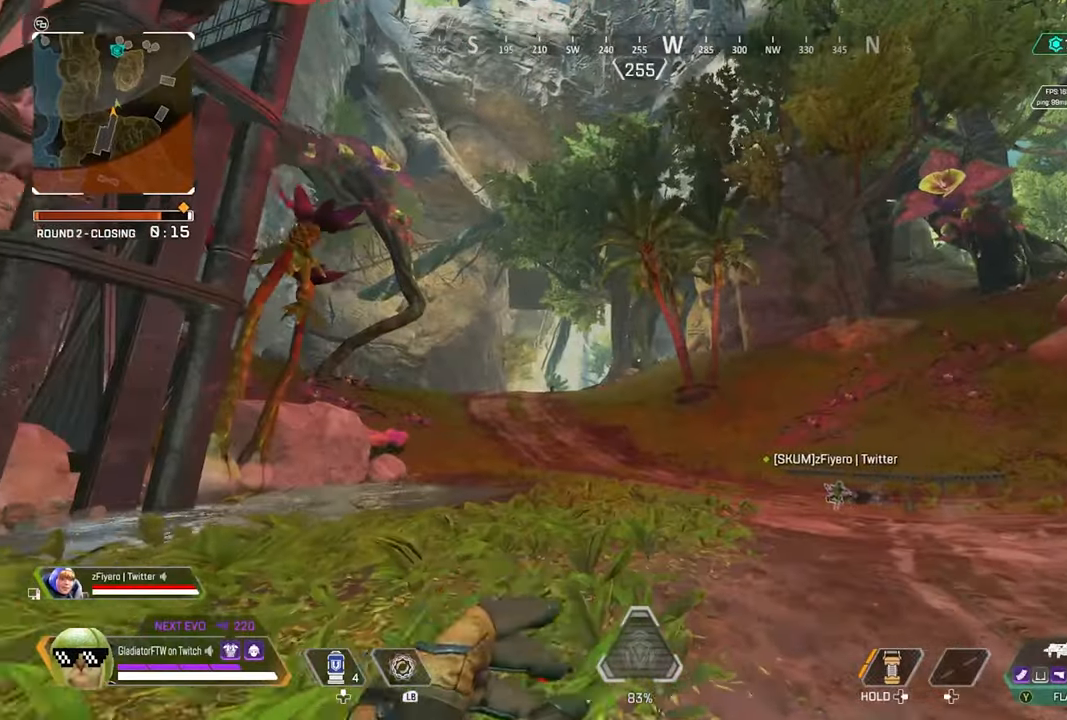
Gameplay with a controller (Xbox layout); each line is a JSON object with the inputs held at the frame after it. "events" lists button and stick changes between this image and that frame as [ms after this image, input, new state], when the widget could be followed in between.
{"buttons": [], "left_stick": "up", "right_stick": "center", "events": [[216, "R3", "down"], [350, "R3", "up"]]}
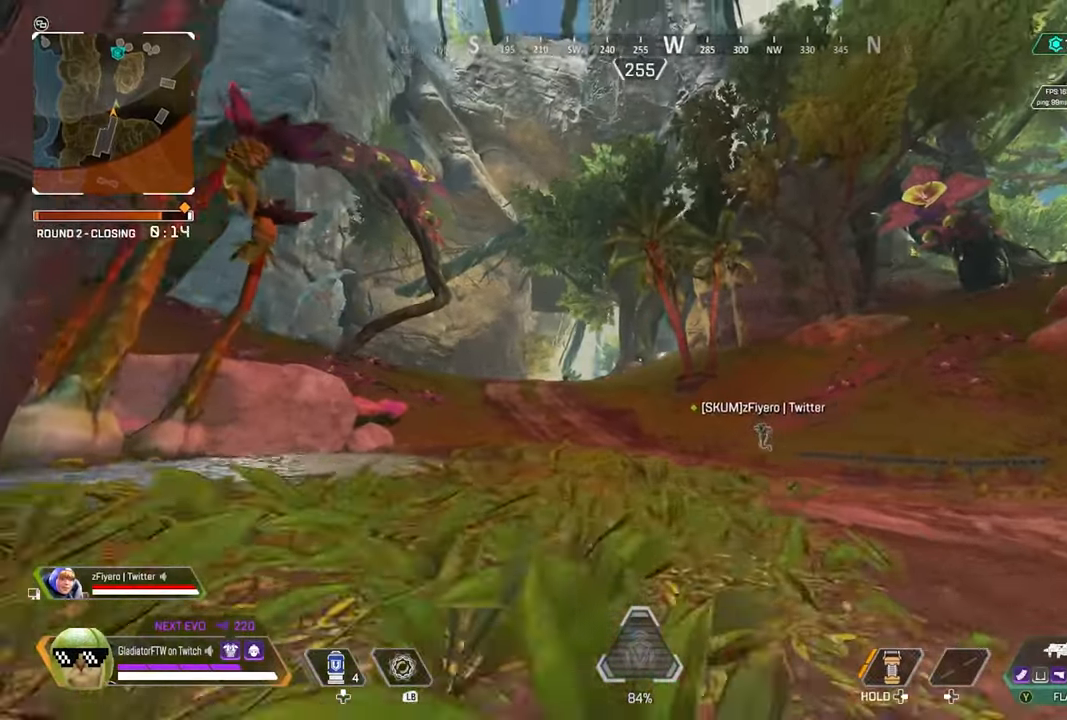
{"buttons": [], "left_stick": "up", "right_stick": "center", "events": [[33, "L3", "down"], [183, "L3", "up"], [250, "Y", "down"], [366, "Y", "up"]]}
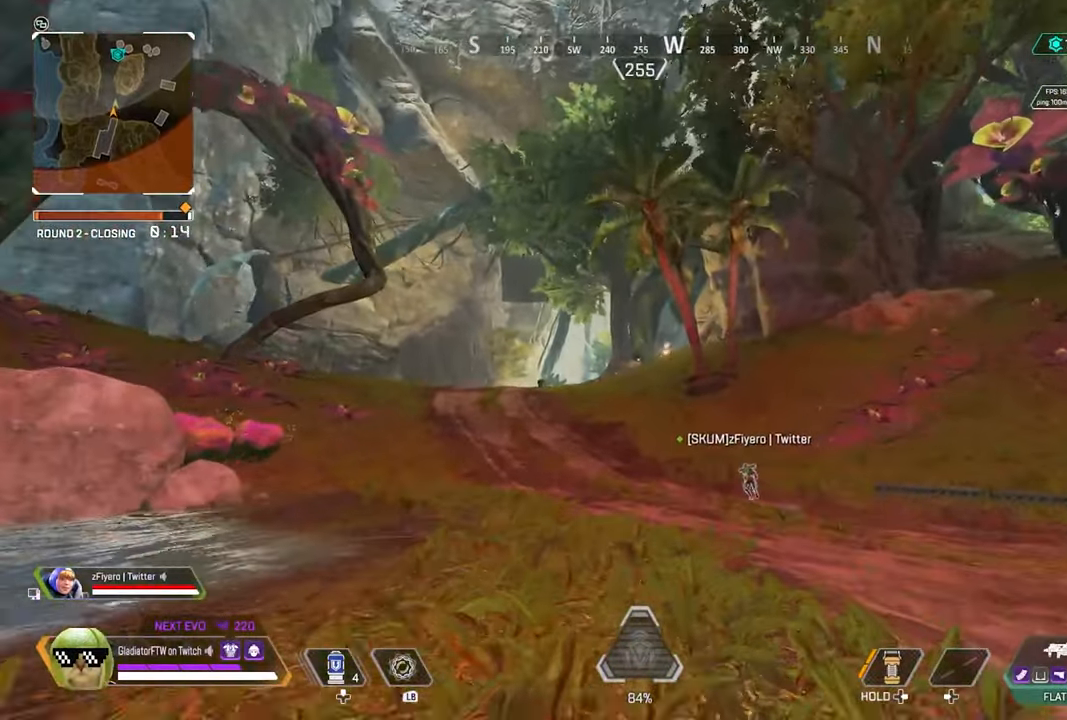
{"buttons": [], "left_stick": "up", "right_stick": "center", "events": []}
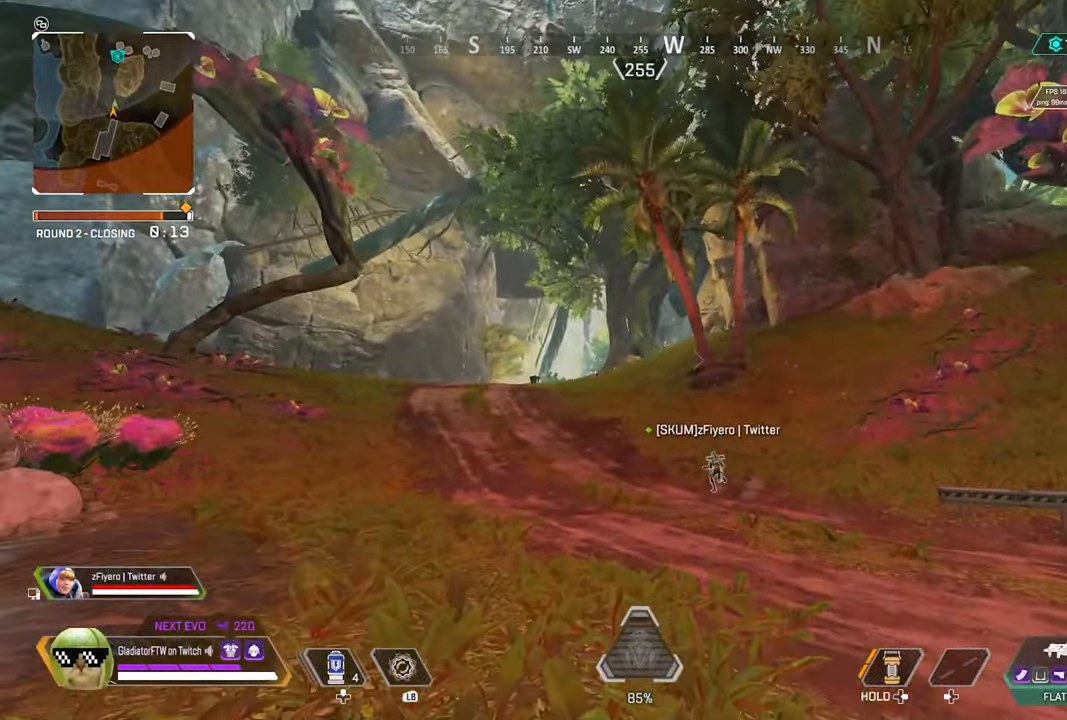
{"buttons": ["L1"], "left_stick": "up", "right_stick": "center", "events": [[316, "L1", "down"]]}
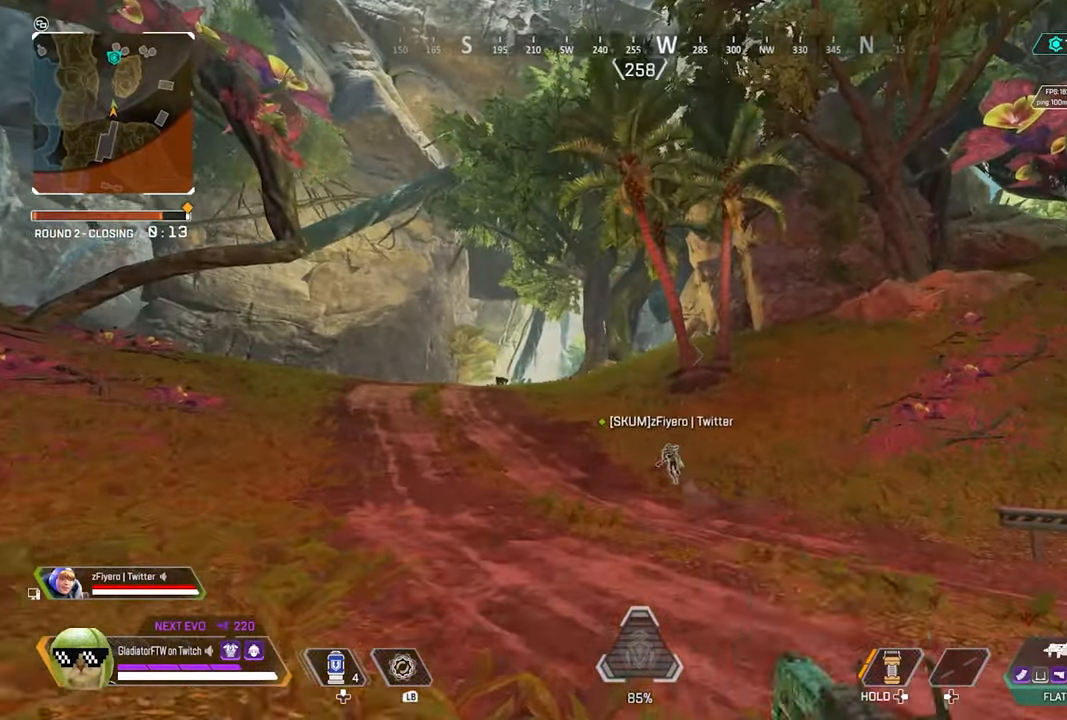
{"buttons": ["L1"], "left_stick": "up", "right_stick": "center", "events": [[350, "L2", "down"], [416, "L2", "up"]]}
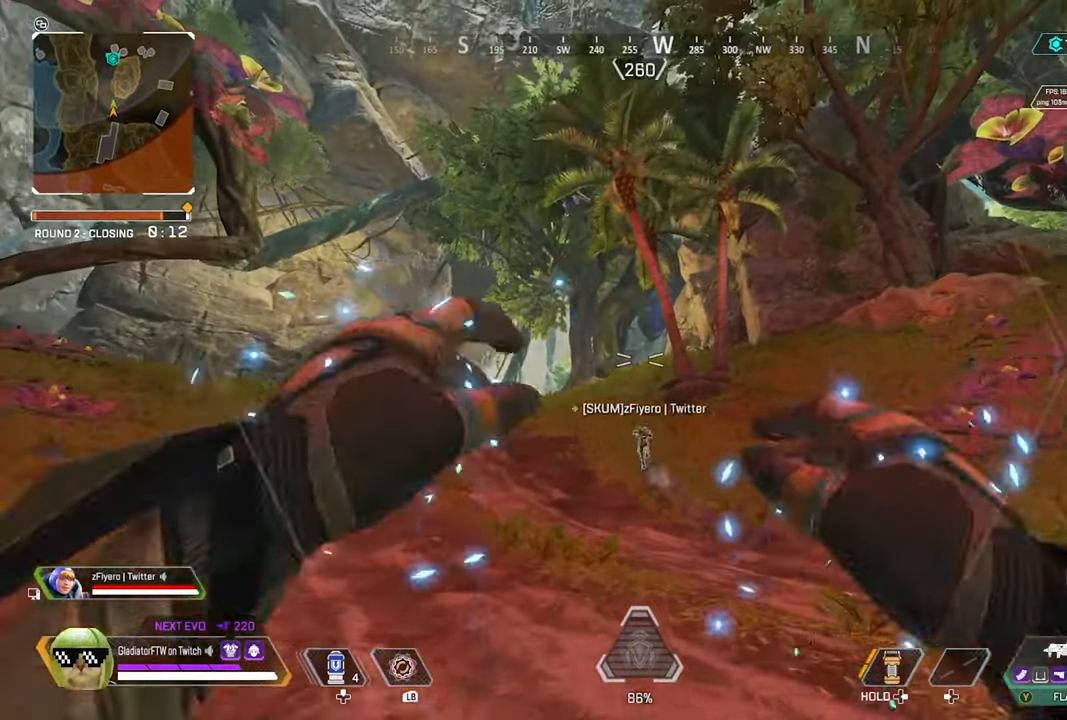
{"buttons": [], "left_stick": "up", "right_stick": "center", "events": [[483, "L1", "up"]]}
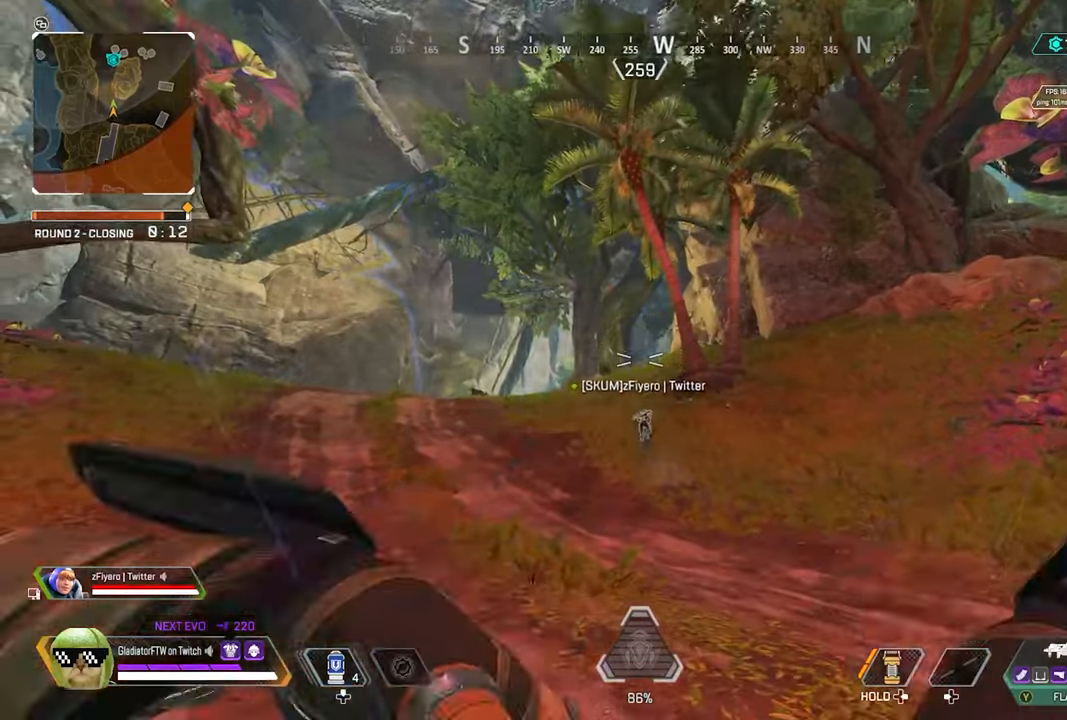
{"buttons": ["L3"], "left_stick": "up", "right_stick": "center", "events": [[383, "L3", "down"]]}
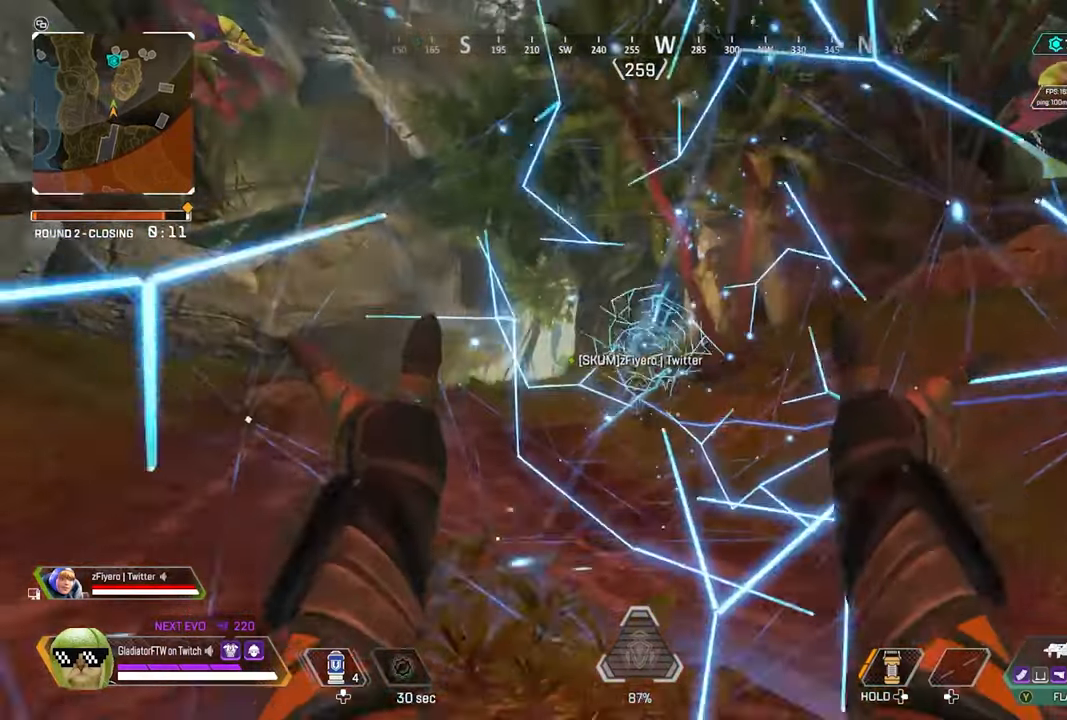
{"buttons": ["L3"], "left_stick": "up", "right_stick": "center", "events": [[33, "L3", "up"], [217, "L3", "down"], [317, "L3", "up"], [450, "L3", "down"]]}
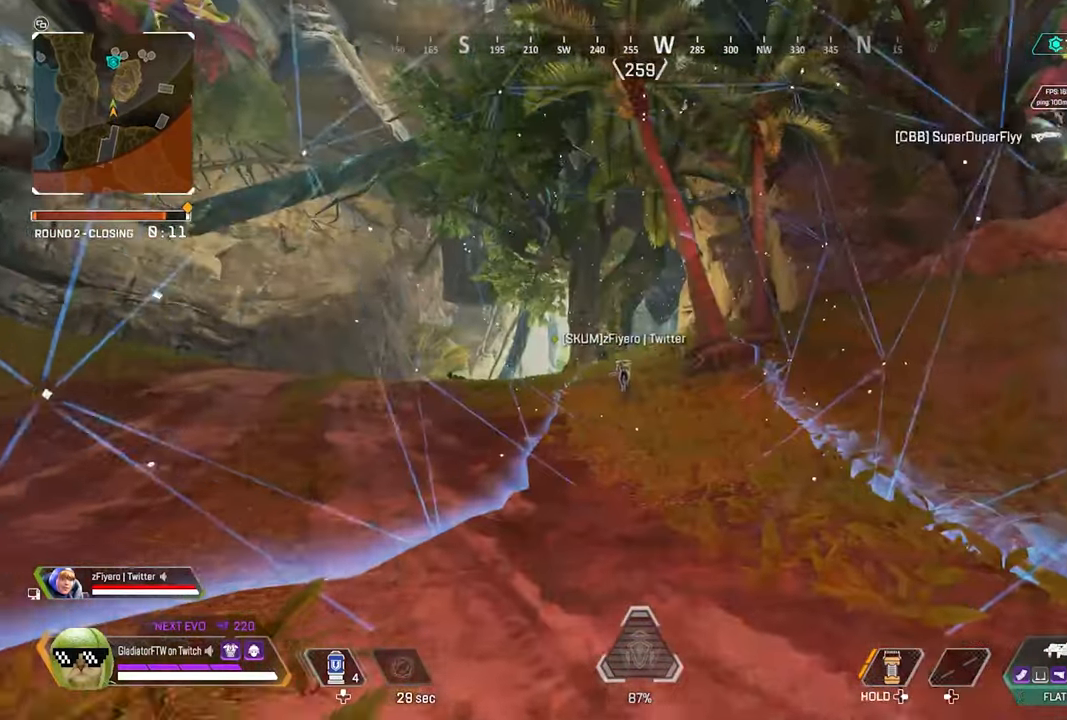
{"buttons": [], "left_stick": "up", "right_stick": "center", "events": [[83, "L3", "up"]]}
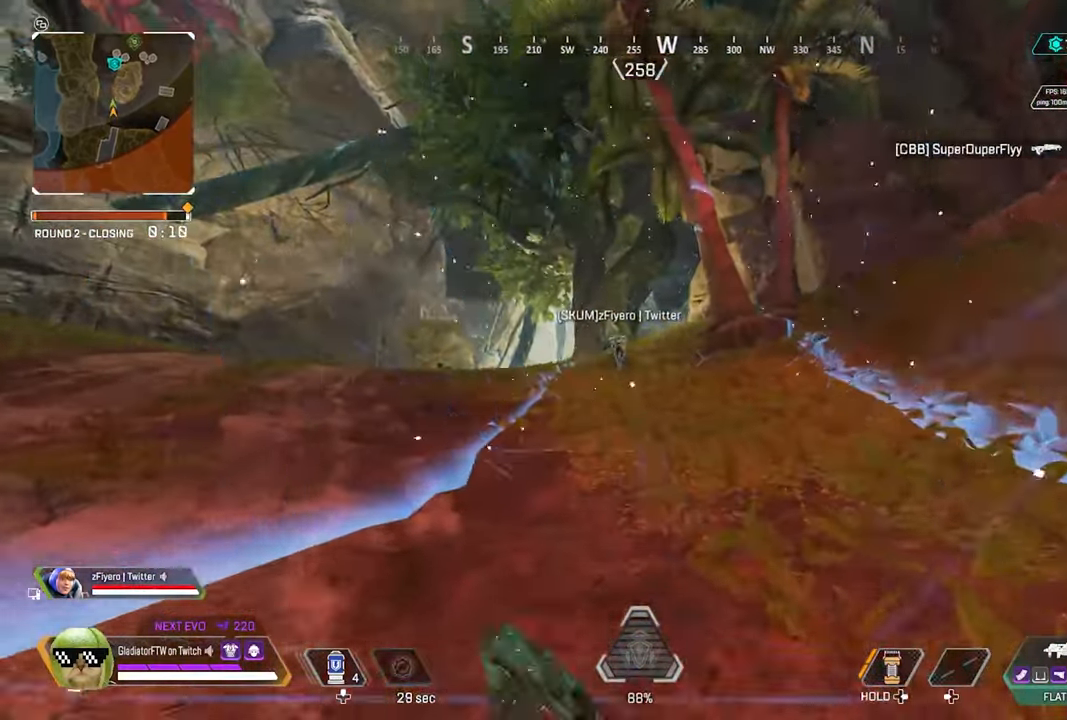
{"buttons": [], "left_stick": "up", "right_stick": "center", "events": [[267, "L3", "down"], [417, "L3", "up"]]}
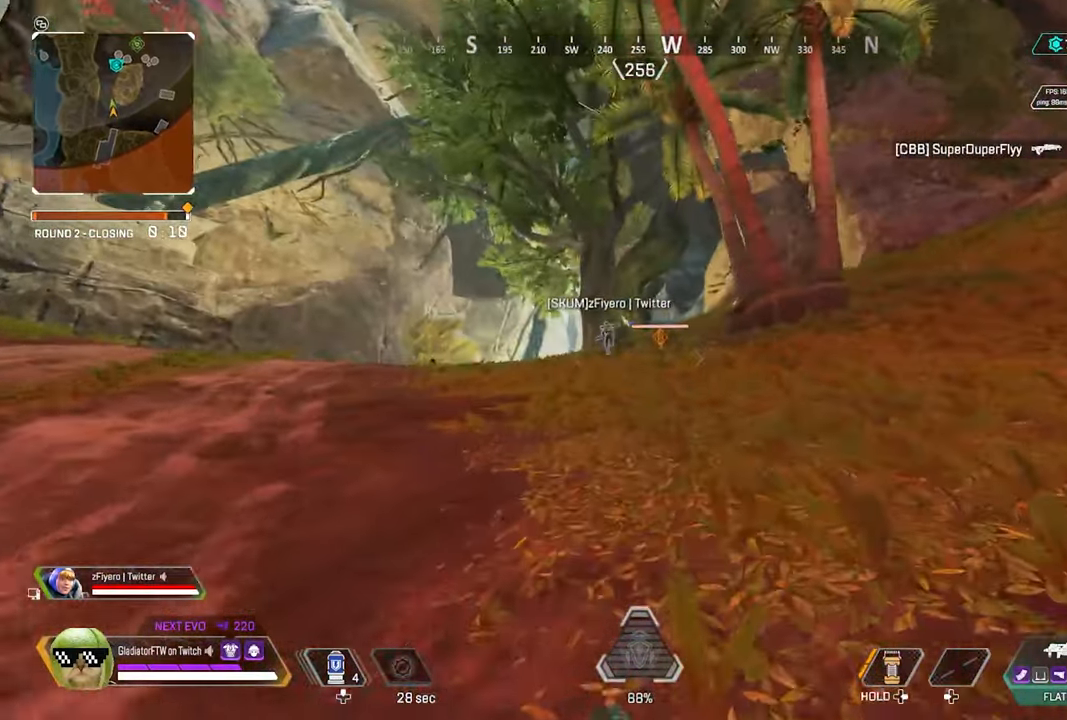
{"buttons": [], "left_stick": "up", "right_stick": "center", "events": [[183, "L3", "down"], [317, "L3", "up"]]}
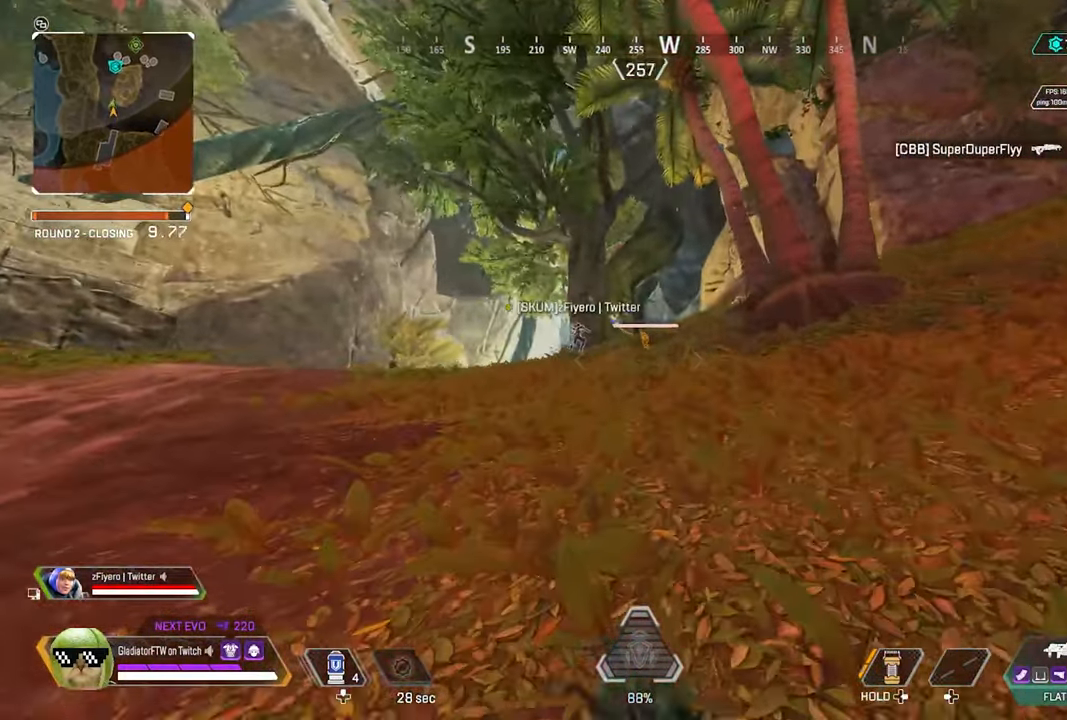
{"buttons": [], "left_stick": "up", "right_stick": "center", "events": [[267, "L3", "down"], [400, "L3", "up"]]}
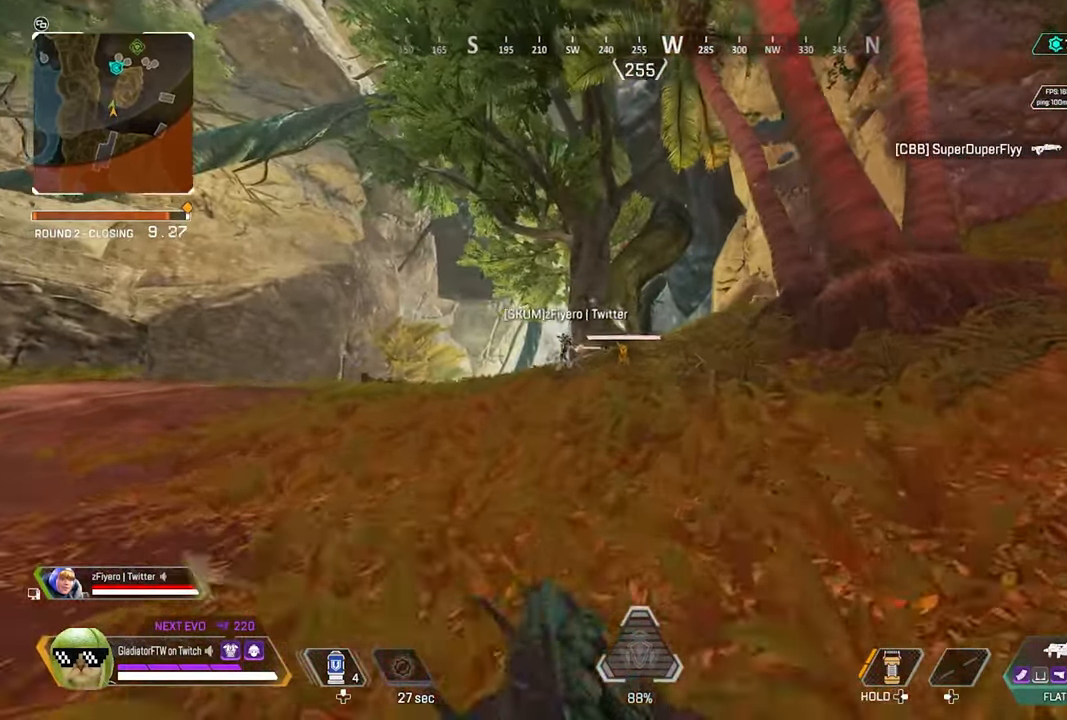
{"buttons": [], "left_stick": "up", "right_stick": "center", "events": []}
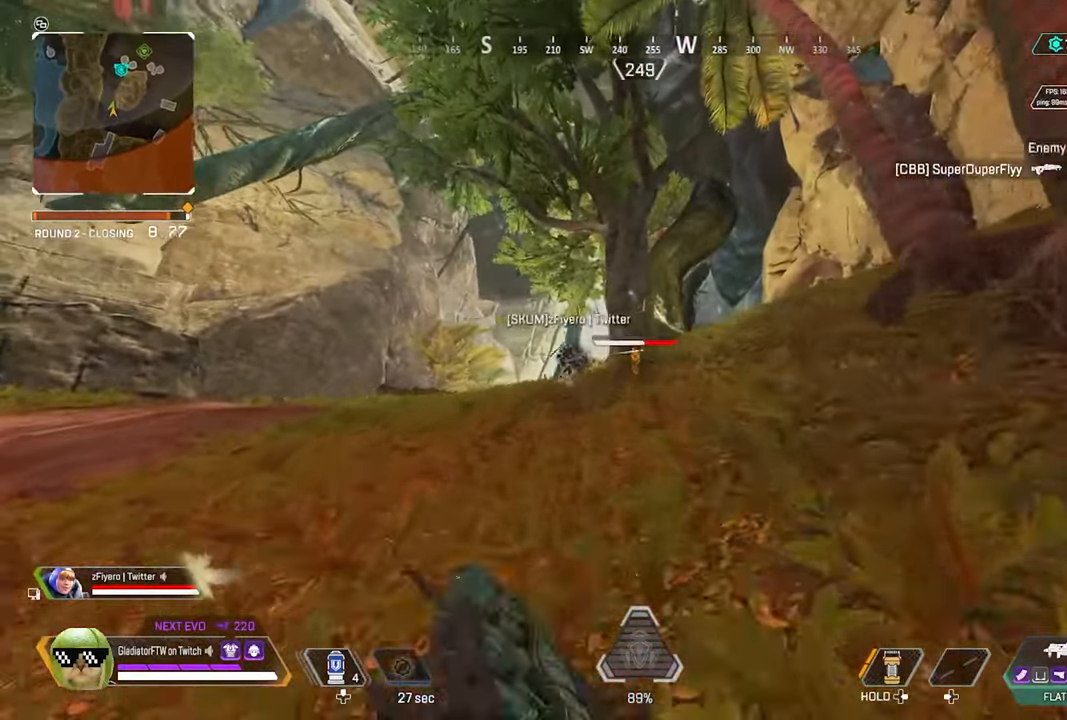
{"buttons": [], "left_stick": "up", "right_stick": "center", "events": []}
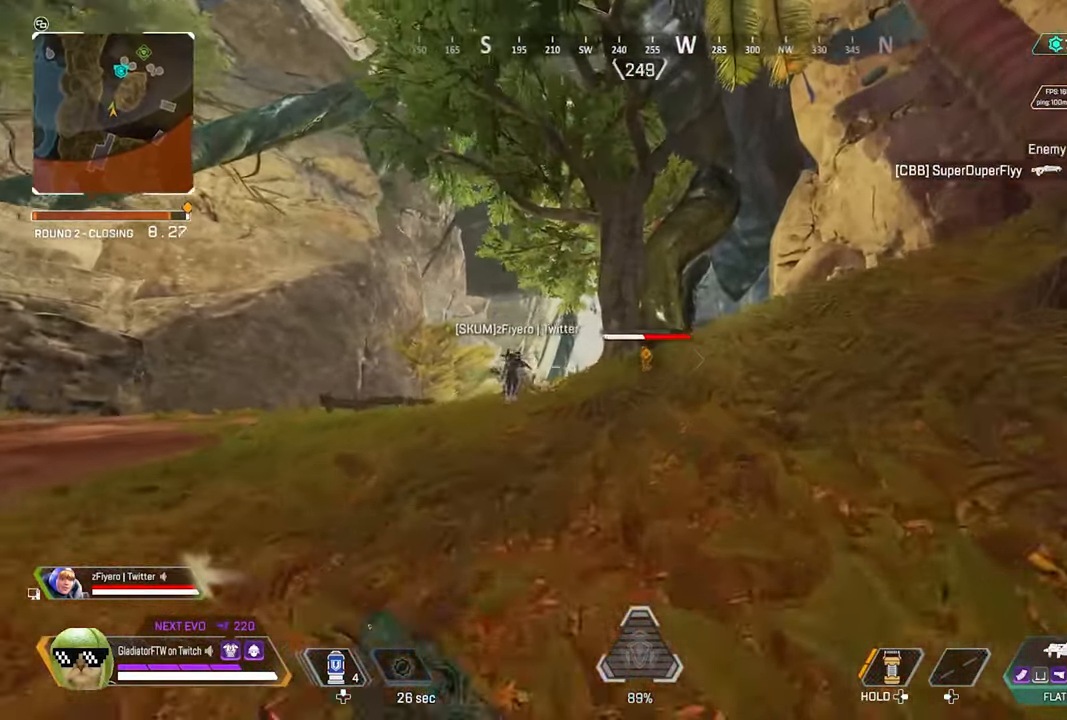
{"buttons": ["L2", "R2"], "left_stick": "up-right", "right_stick": "down", "events": [[17, "L2", "down"], [283, "R2", "down"], [300, "left_stick", "up-right"], [383, "right_stick", "down"]]}
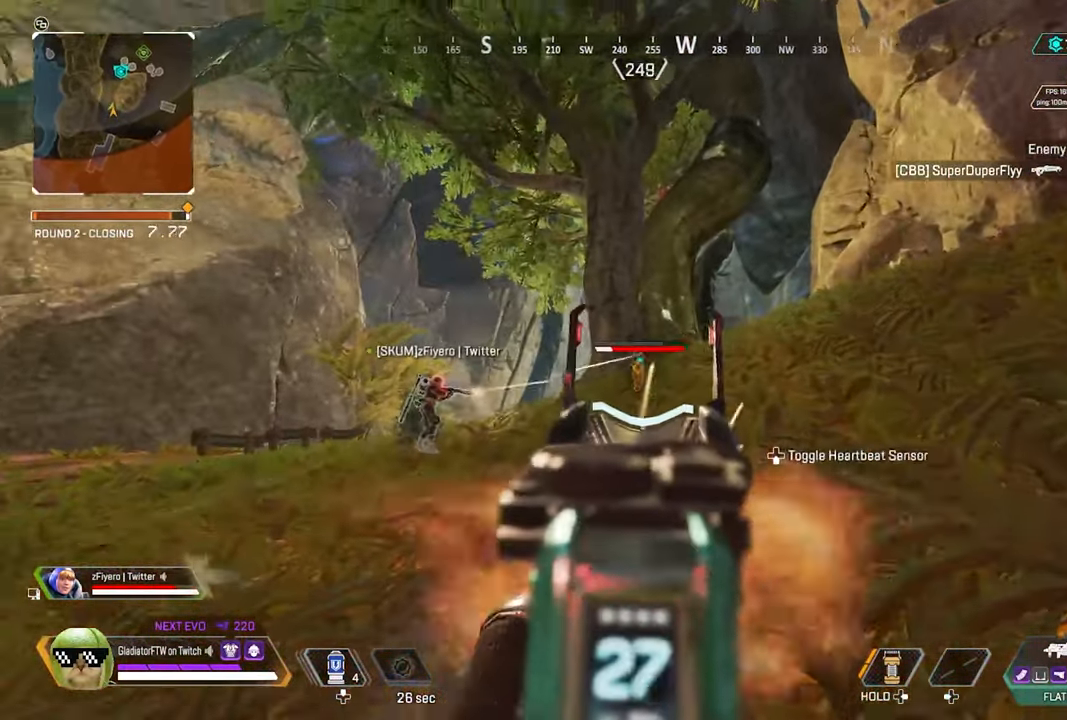
{"buttons": ["L2", "R2"], "left_stick": "up", "right_stick": "right", "events": [[350, "right_stick", "center"], [400, "right_stick", "right"], [484, "left_stick", "up"]]}
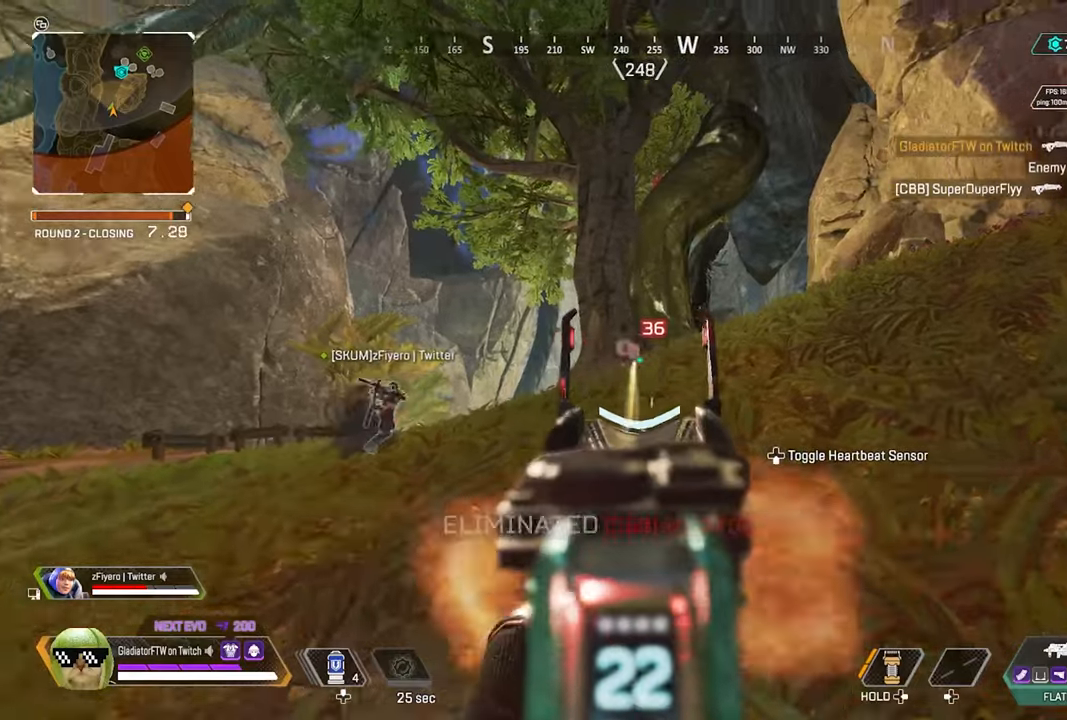
{"buttons": [], "left_stick": "up-right", "right_stick": "center", "events": [[184, "right_stick", "down-left"], [217, "R2", "up"], [284, "L2", "up"], [350, "right_stick", "center"], [484, "left_stick", "up-right"]]}
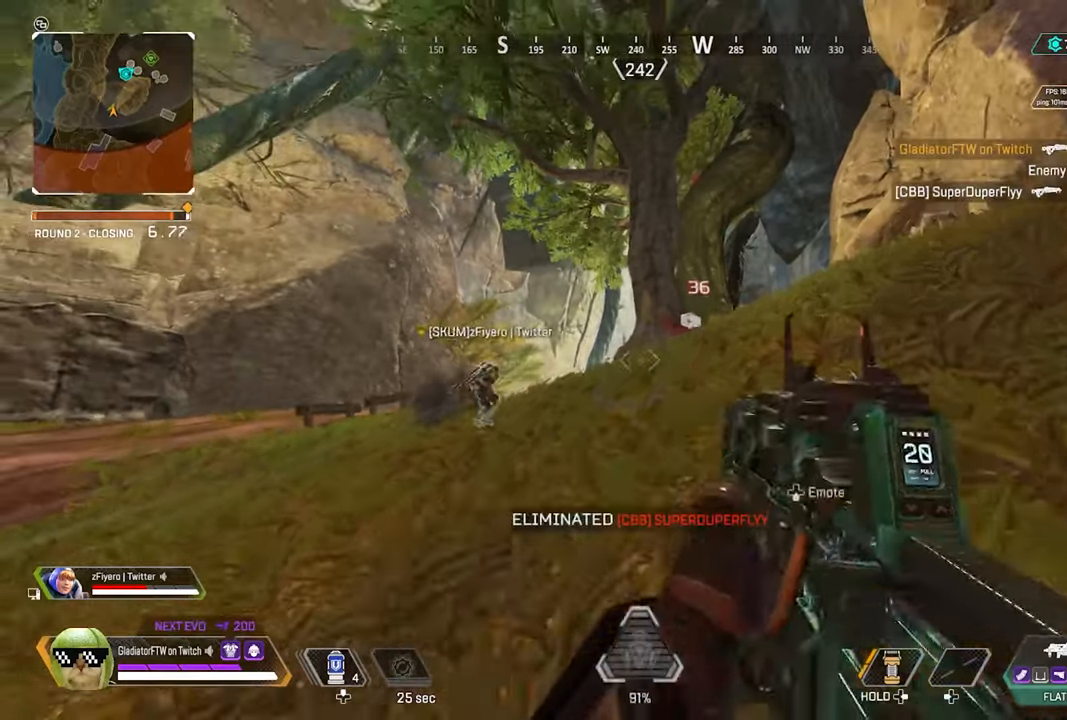
{"buttons": ["L3"], "left_stick": "up", "right_stick": "center", "events": [[34, "X", "down"], [100, "X", "up"], [317, "right_stick", "right"], [400, "left_stick", "up"], [450, "right_stick", "center"], [500, "L3", "down"]]}
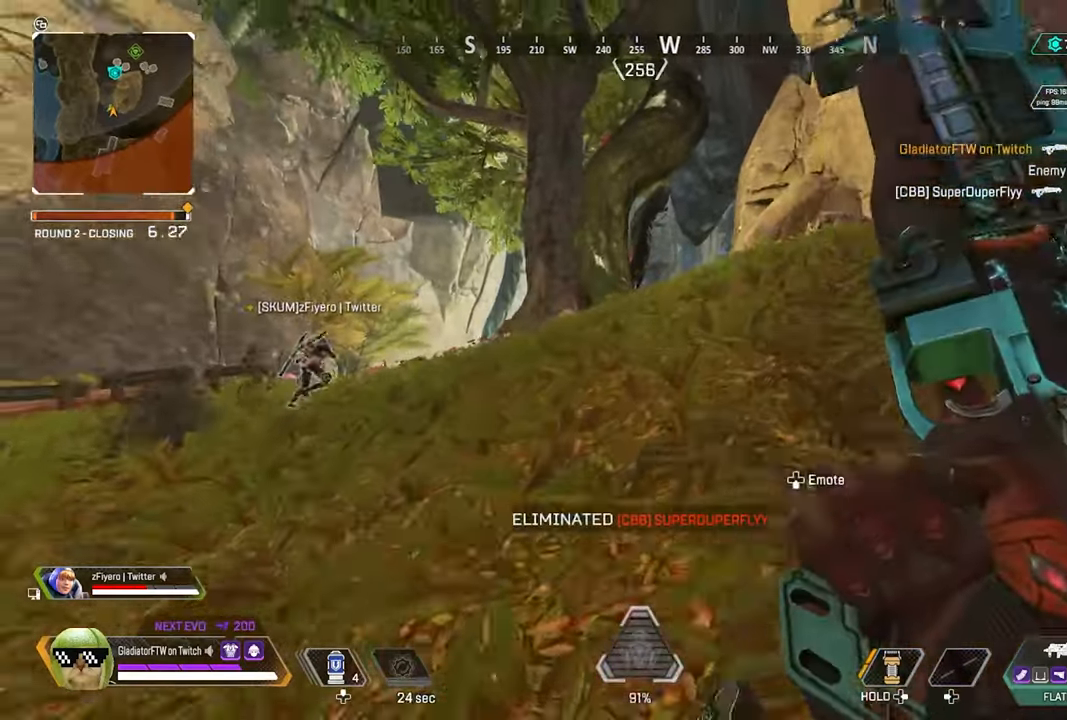
{"buttons": [], "left_stick": "up", "right_stick": "center", "events": [[134, "L3", "up"], [317, "L3", "down"], [450, "L3", "up"]]}
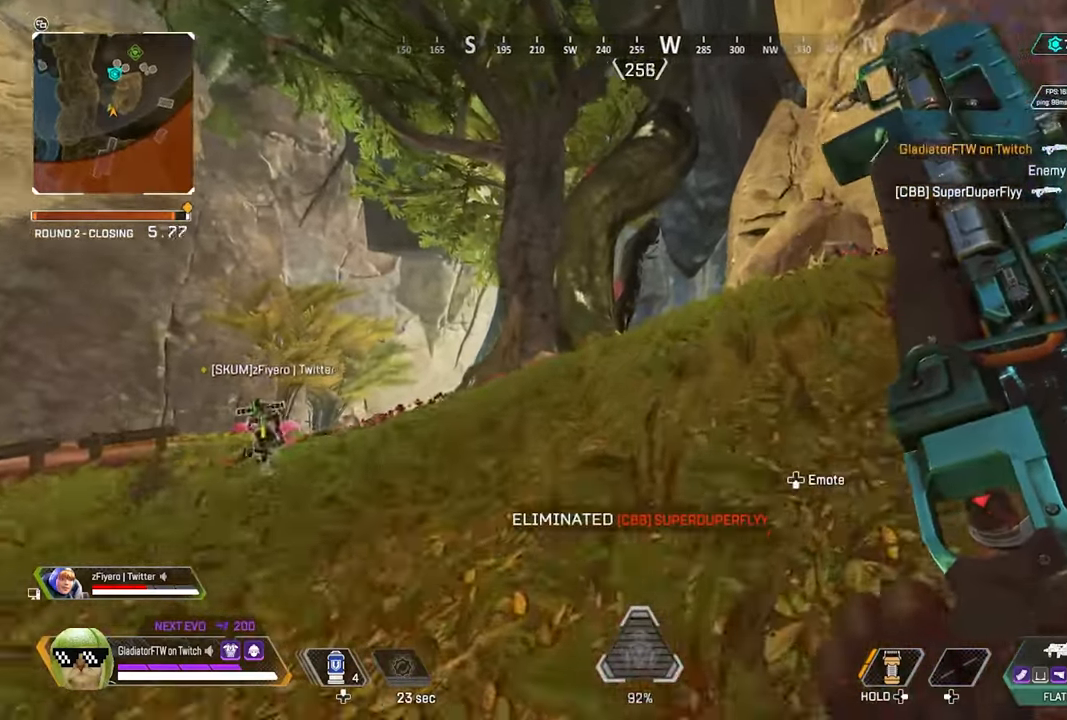
{"buttons": [], "left_stick": "up", "right_stick": "center", "events": [[200, "L3", "down"], [334, "L3", "up"]]}
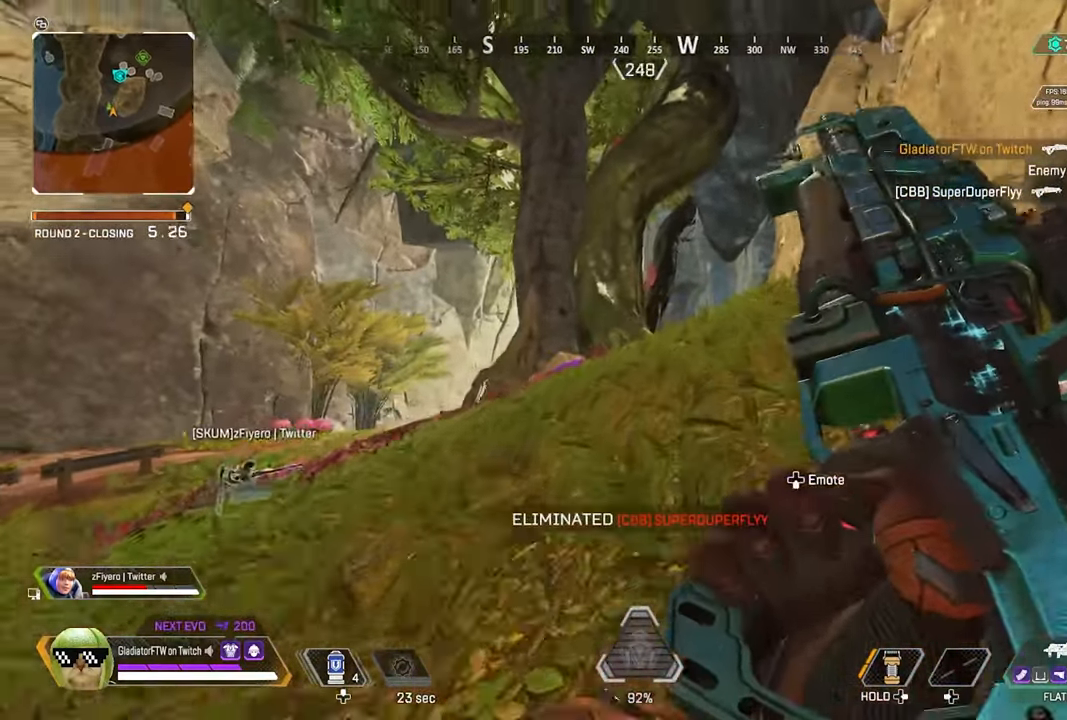
{"buttons": [], "left_stick": "up", "right_stick": "center", "events": [[100, "L3", "down"], [234, "L3", "up"]]}
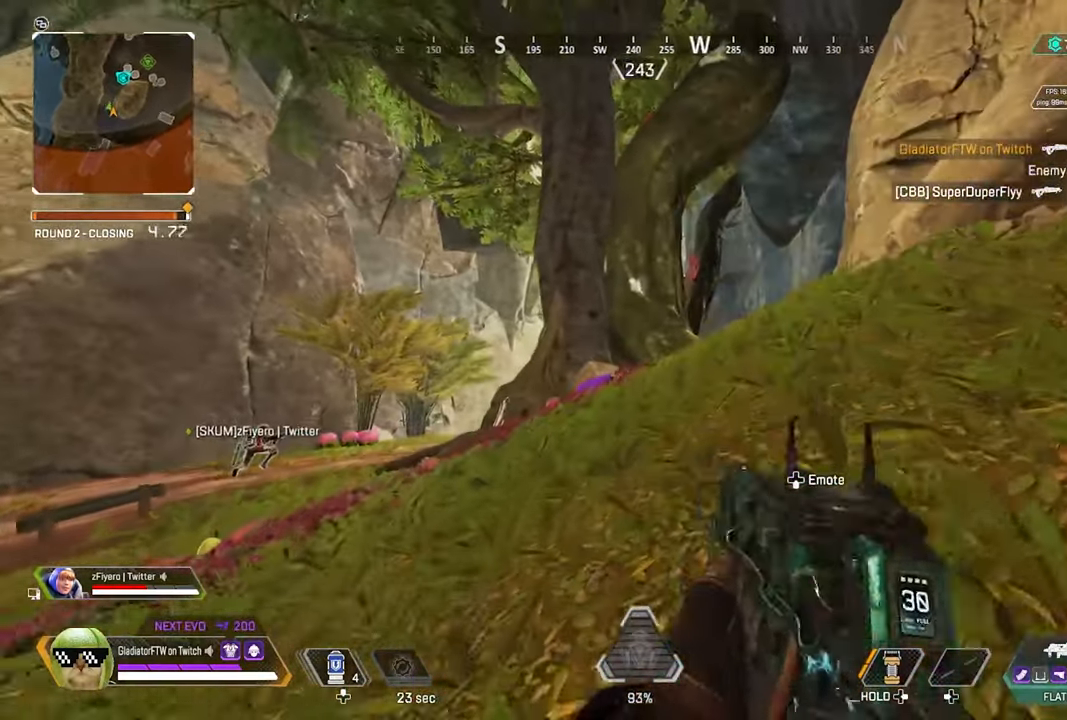
{"buttons": [], "left_stick": "up", "right_stick": "center", "events": []}
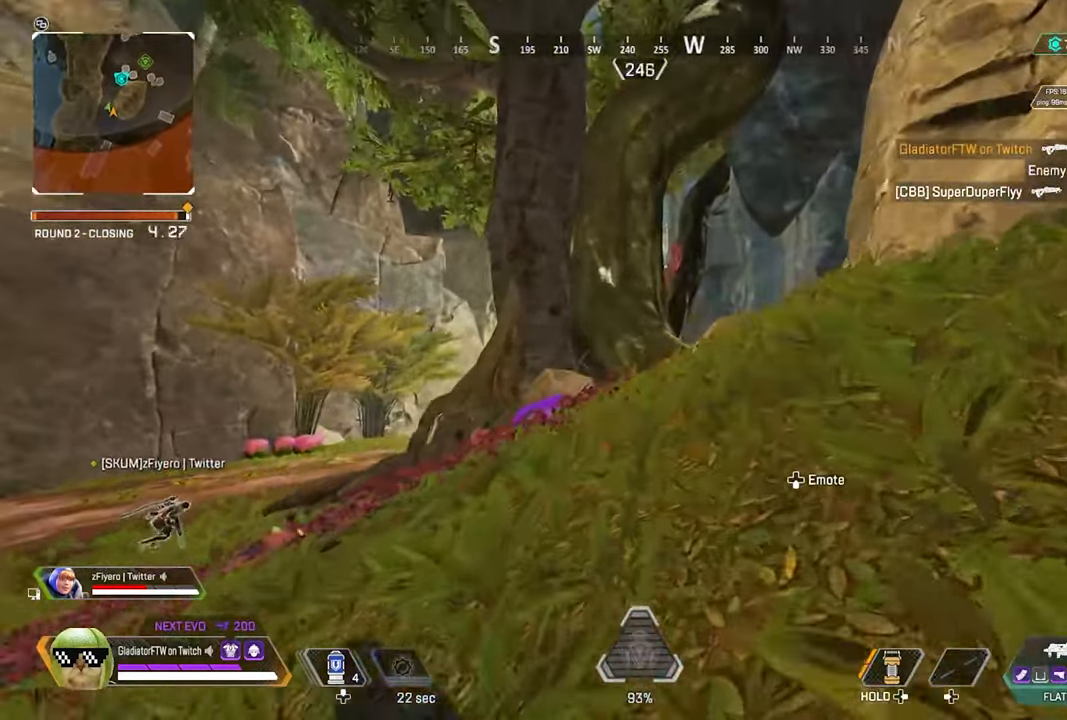
{"buttons": [], "left_stick": "up", "right_stick": "center", "events": []}
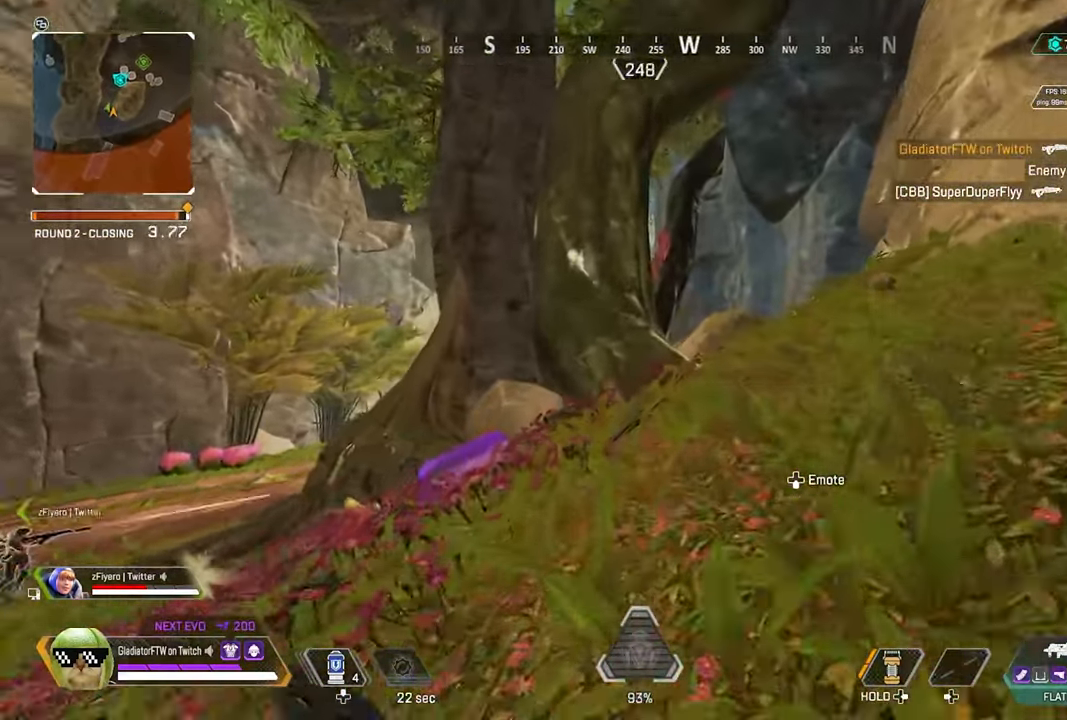
{"buttons": [], "left_stick": "up", "right_stick": "center", "events": []}
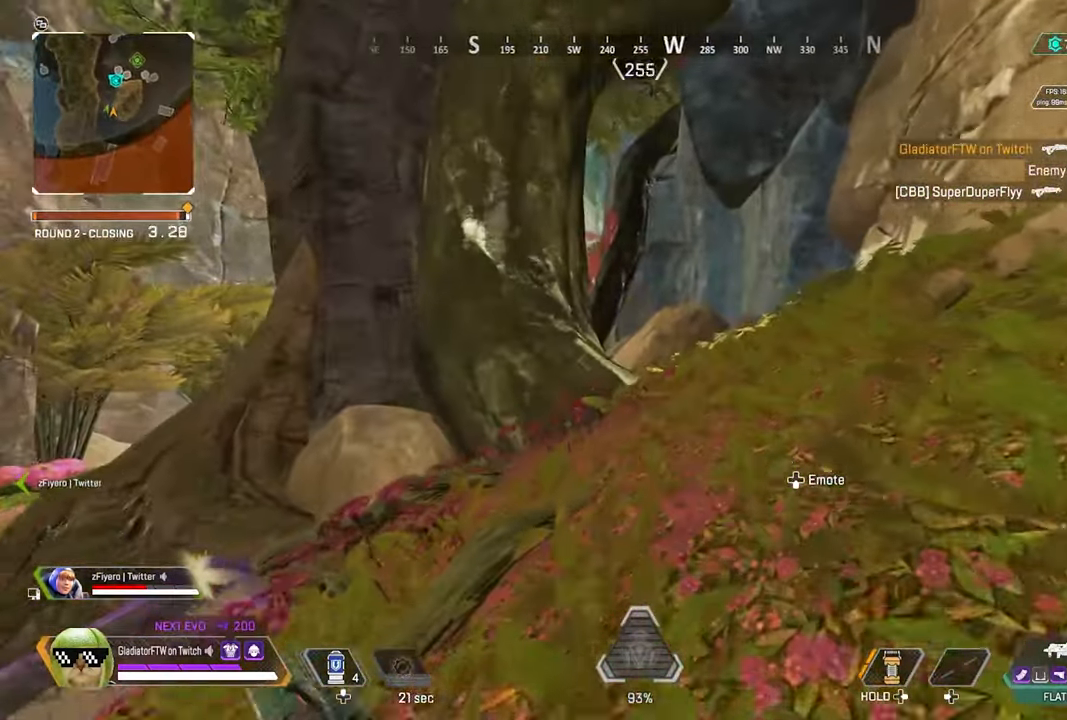
{"buttons": [], "left_stick": "up", "right_stick": "center", "events": []}
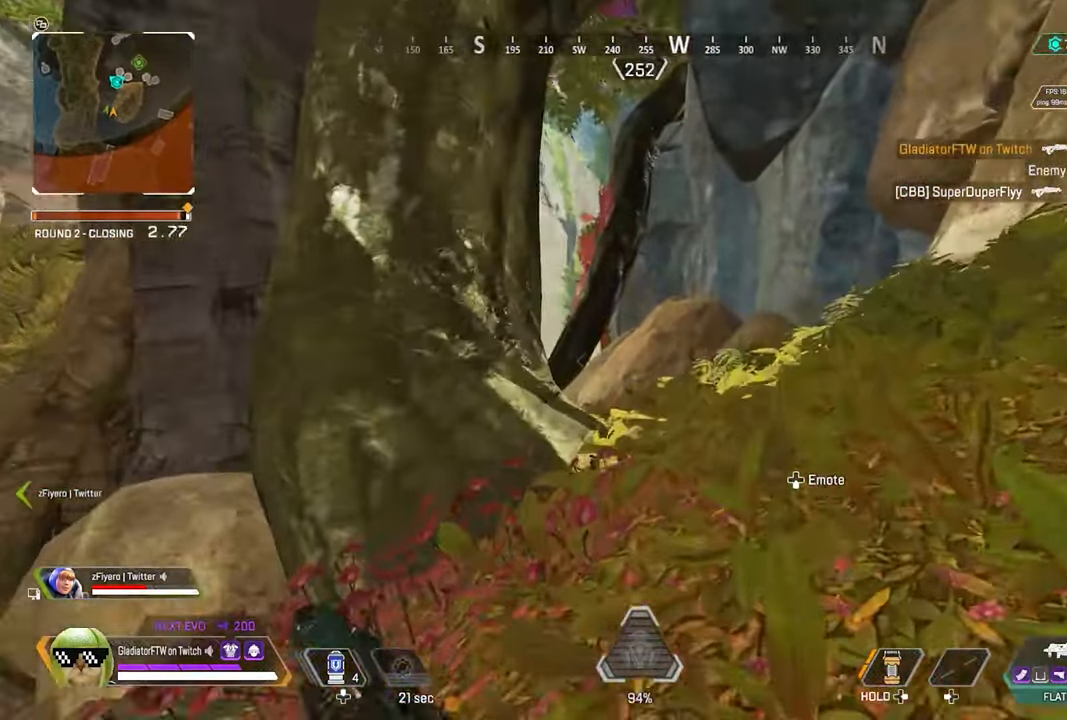
{"buttons": ["L3"], "left_stick": "up", "right_stick": "down-left", "events": [[100, "R3", "down"], [217, "R3", "up"], [217, "right_stick", "down-left"], [400, "L3", "down"]]}
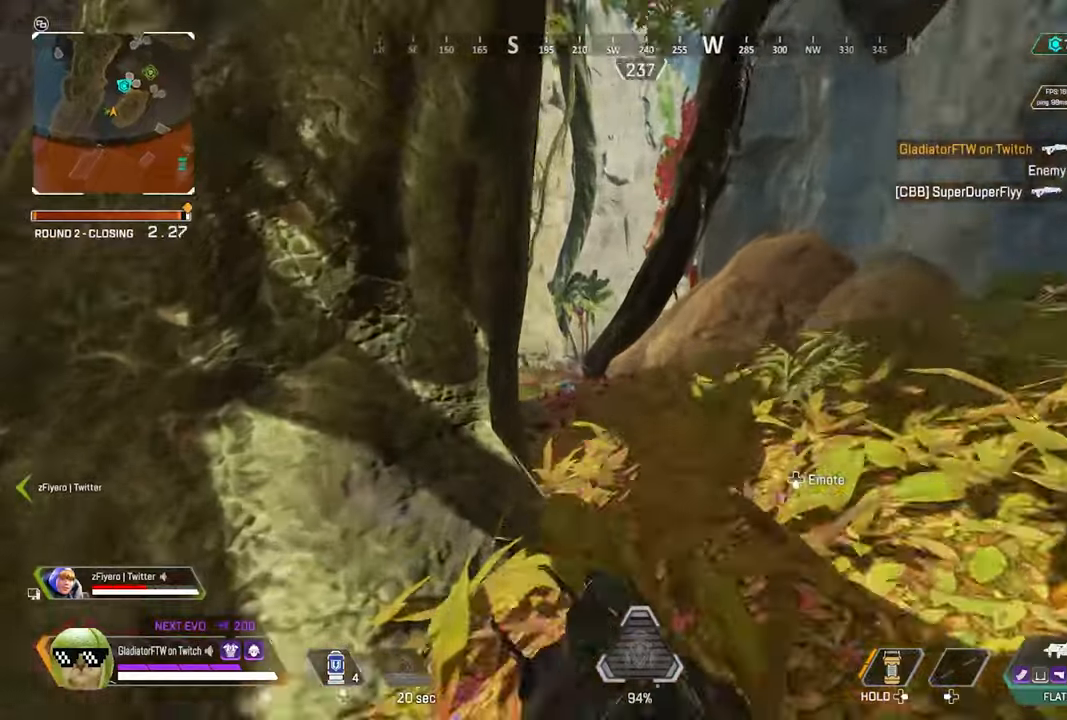
{"buttons": ["L2"], "left_stick": "up-right", "right_stick": "down-left", "events": [[16, "L3", "up"], [150, "right_stick", "left"], [200, "left_stick", "up-right"], [366, "L2", "down"], [433, "right_stick", "down-left"]]}
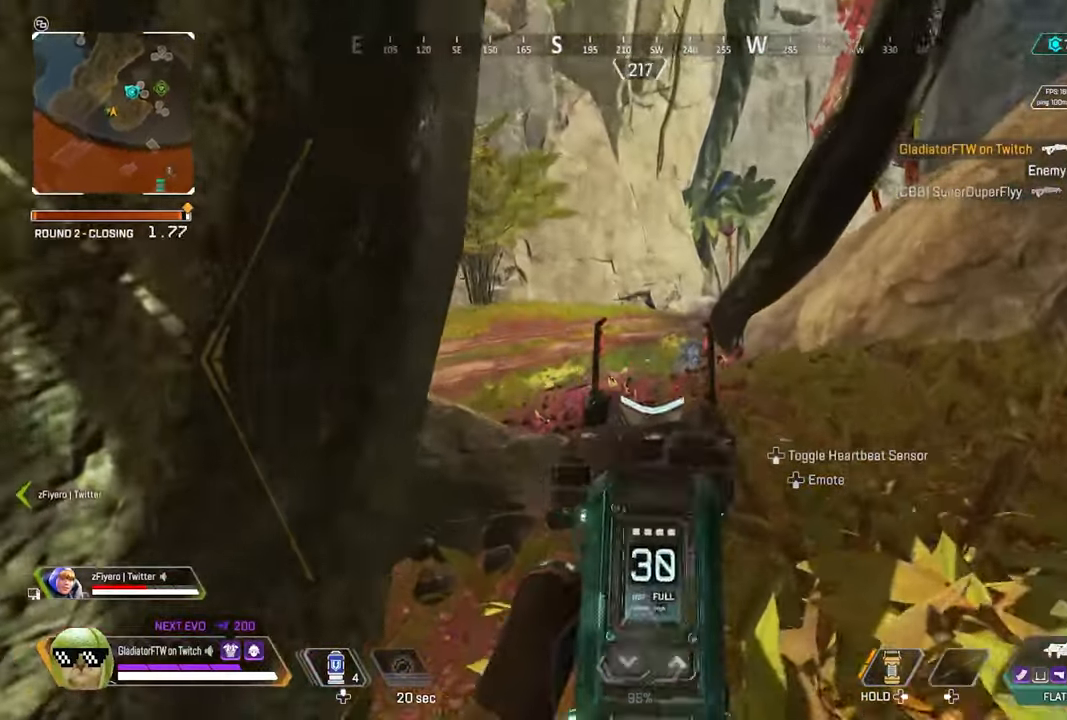
{"buttons": ["L2"], "left_stick": "up", "right_stick": "center", "events": [[183, "right_stick", "center"], [233, "right_stick", "right"], [433, "right_stick", "center"], [483, "left_stick", "up"]]}
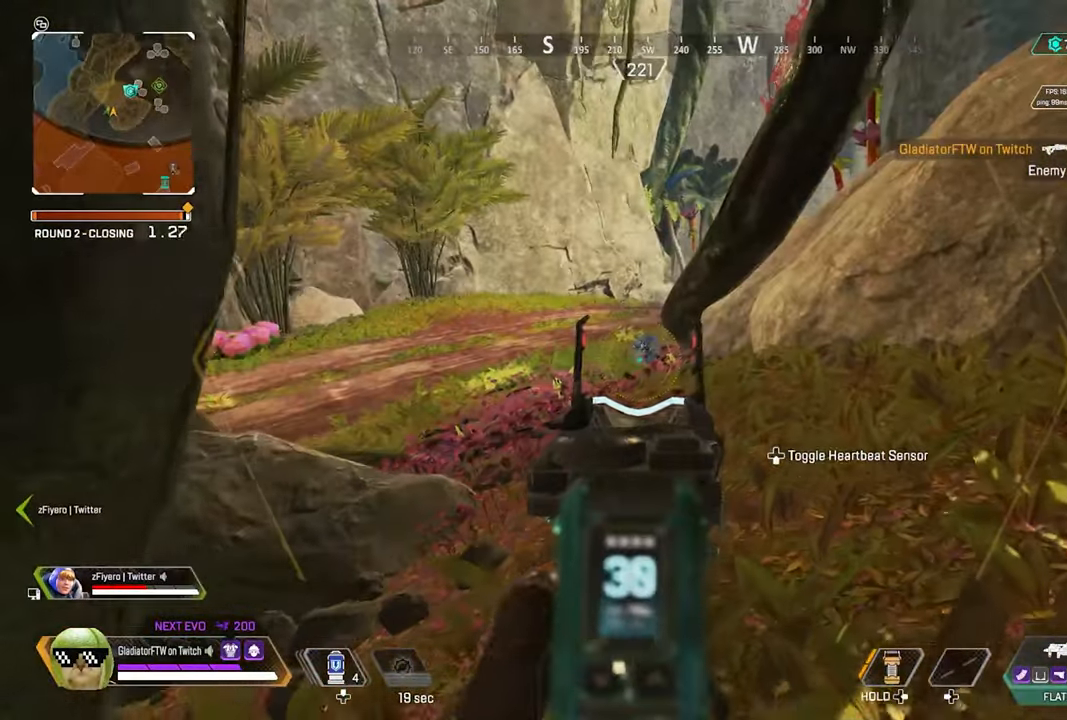
{"buttons": ["L2", "R2"], "left_stick": "up", "right_stick": "center", "events": [[133, "R2", "down"], [383, "right_stick", "down-right"], [433, "right_stick", "center"]]}
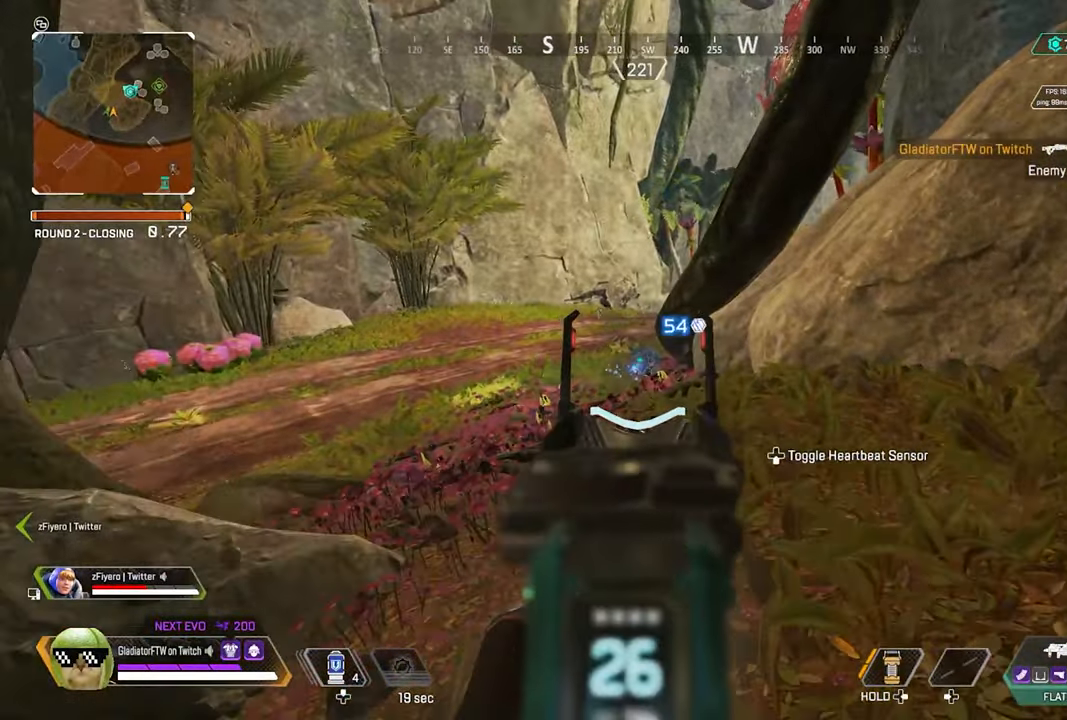
{"buttons": ["L2", "R2"], "left_stick": "left", "right_stick": "up-left", "events": [[150, "left_stick", "left"], [166, "right_stick", "down-right"], [283, "right_stick", "center"], [400, "right_stick", "up-left"]]}